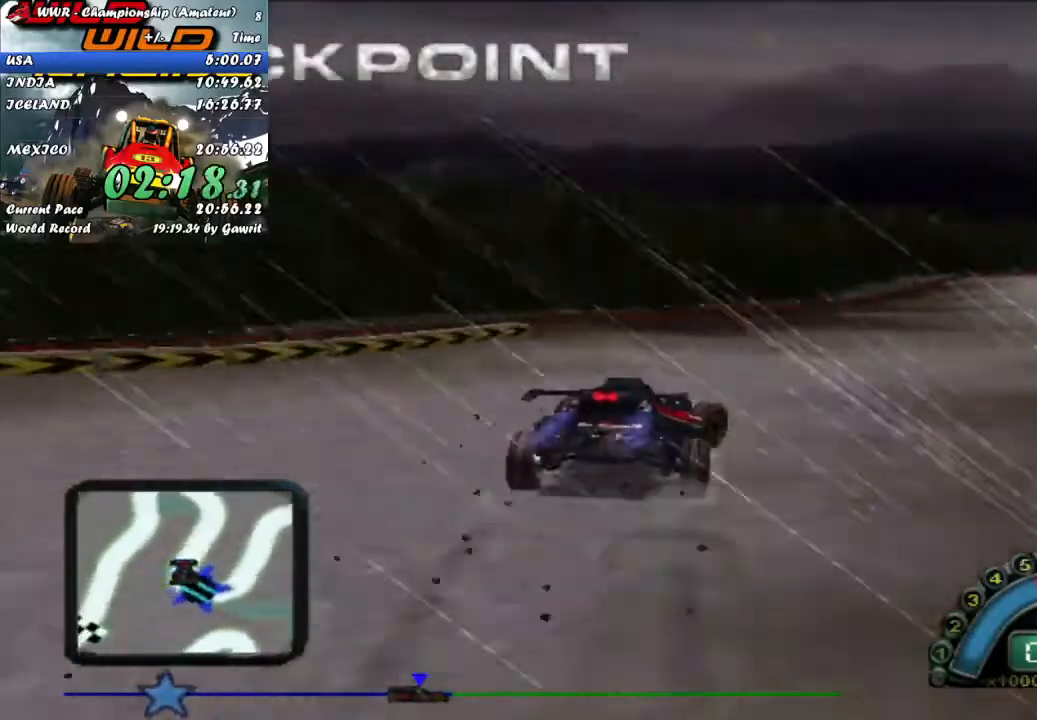
Gameplay with a controller (Xbox layout); each line is a JSON object with the inputs held at the frame after it (dt_ms = milliseconds from this image to that frame). "button_events" lists button changes between this image and that frame as [ms after this image, input, new state], when the widget could be followed in between (sticks are given only as held states). Not read: L1 R1 R3 right_stick.
{"dt_ms": 500, "buttons": ["R2"], "left_stick": "center", "button_events": []}
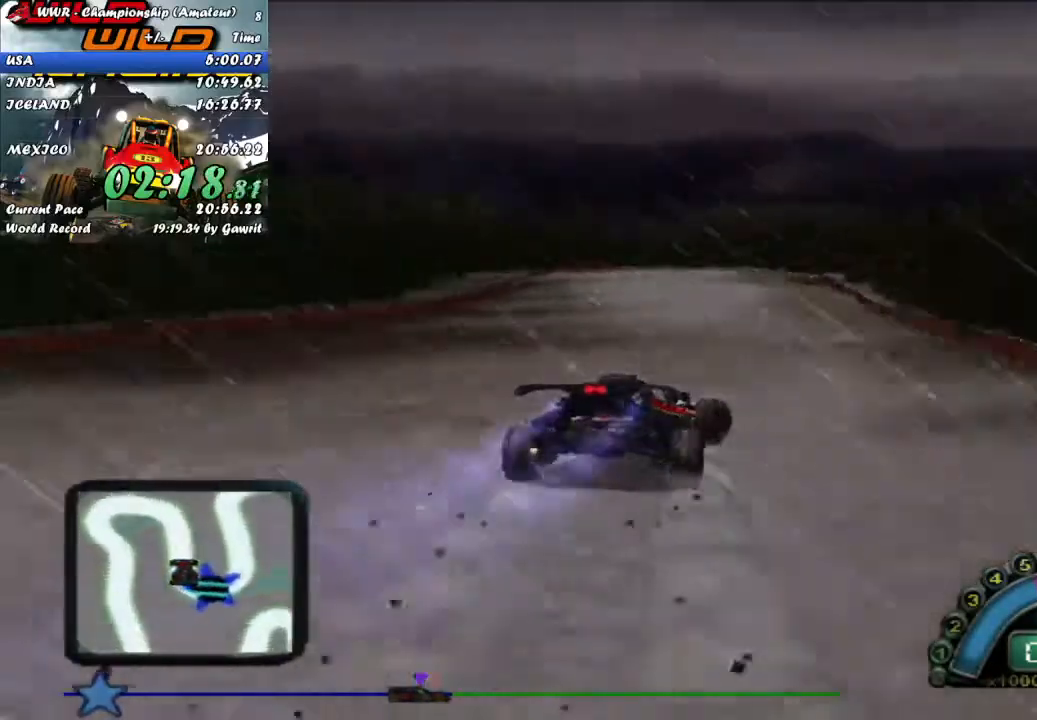
{"dt_ms": 500, "buttons": ["R2"], "left_stick": "up-left", "button_events": []}
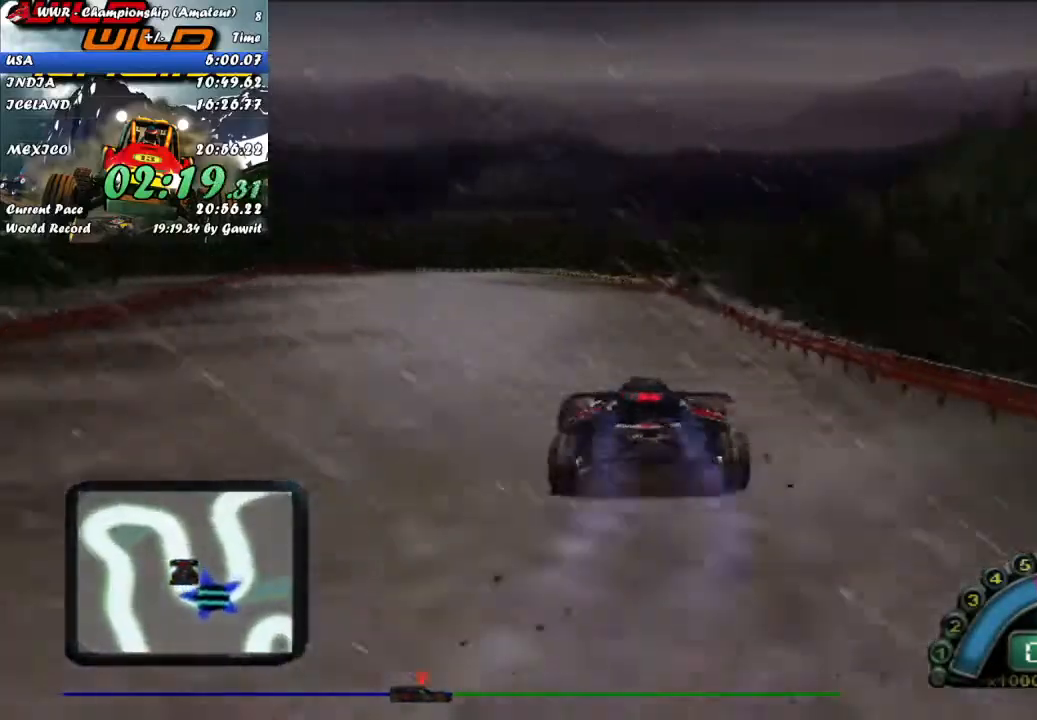
{"dt_ms": 500, "buttons": ["R2"], "left_stick": "up-left", "button_events": []}
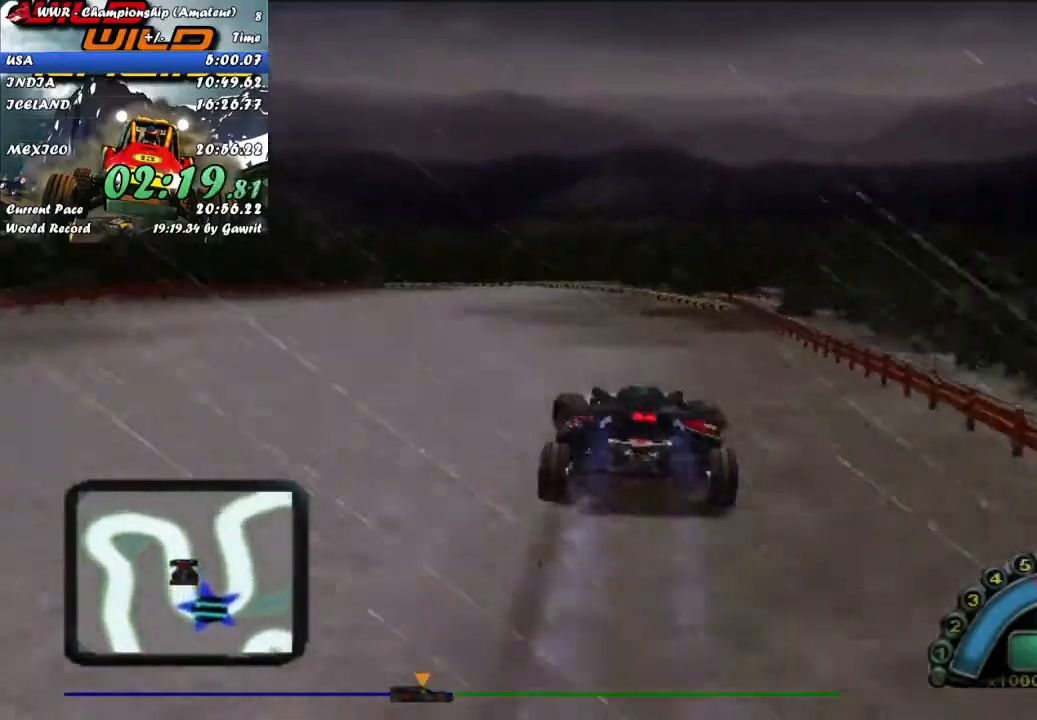
{"dt_ms": 500, "buttons": ["R2"], "left_stick": "left", "button_events": []}
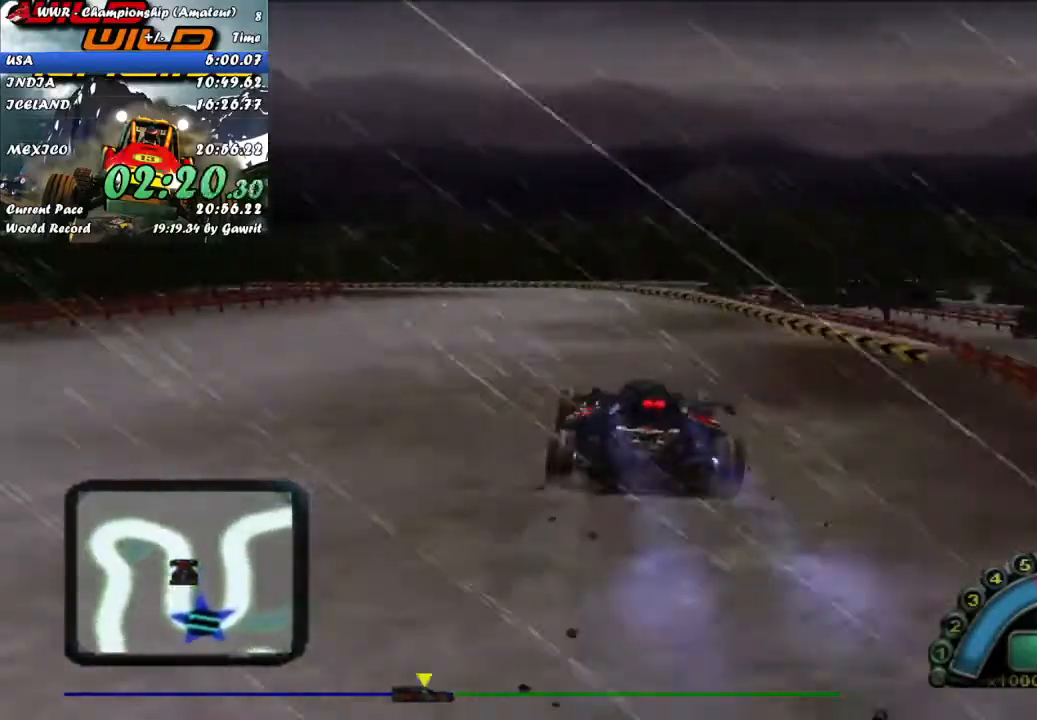
{"dt_ms": 500, "buttons": ["R2"], "left_stick": "left", "button_events": []}
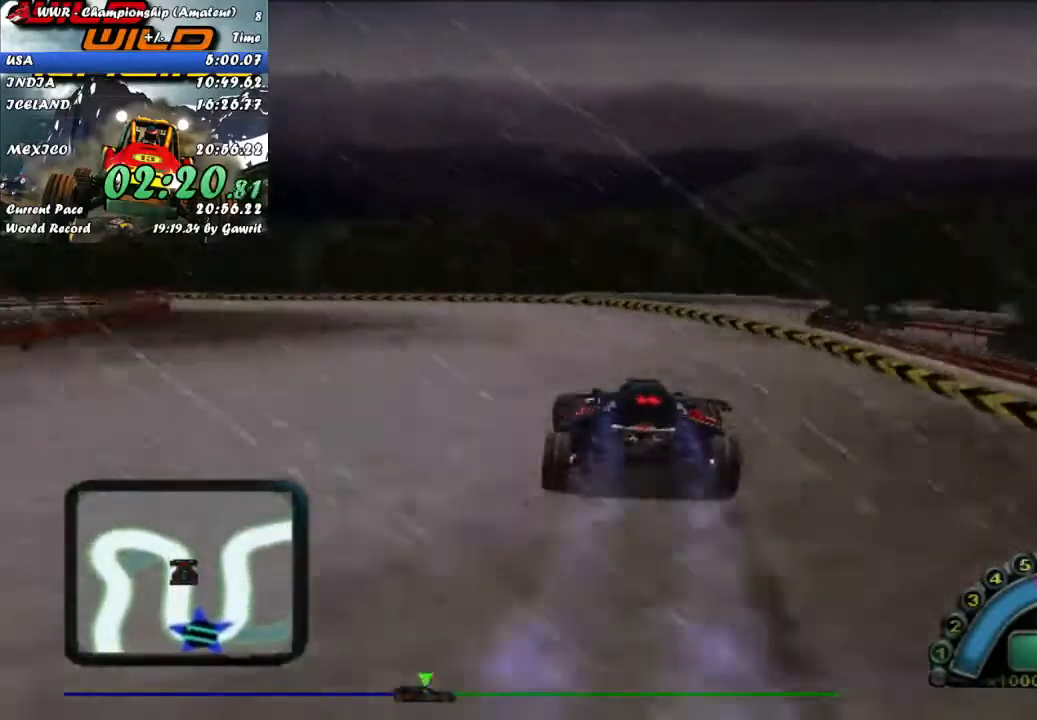
{"dt_ms": 500, "buttons": ["R2"], "left_stick": "left", "button_events": [[100, "L2", "down"], [100, "R2", "up"], [317, "R2", "down"], [333, "L2", "up"]]}
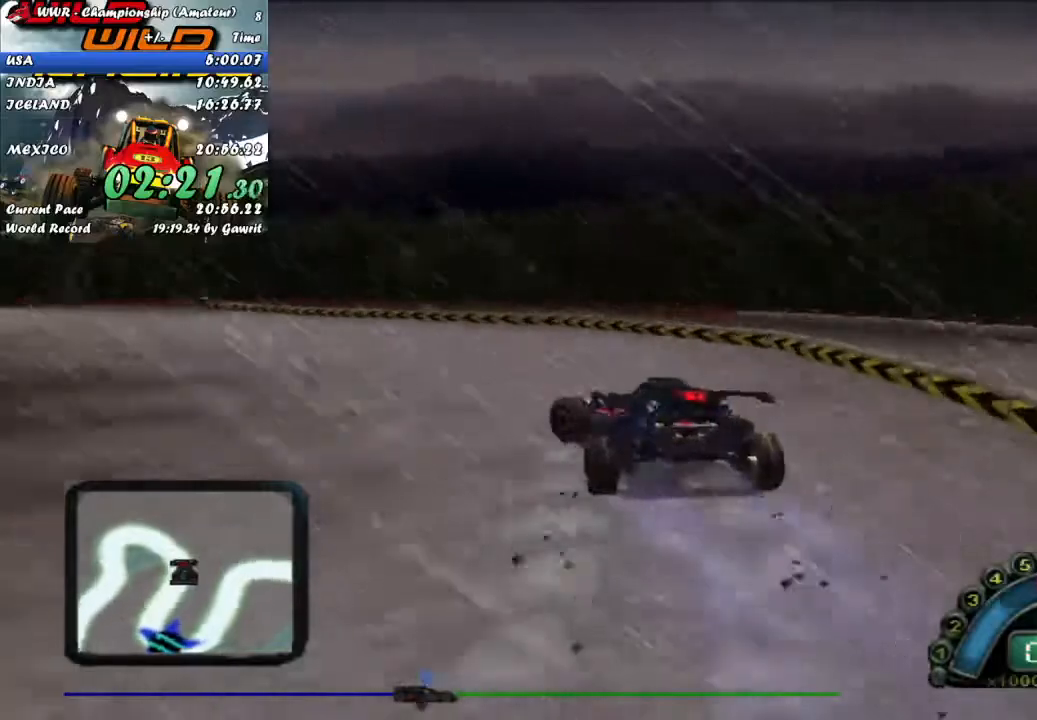
{"dt_ms": 500, "buttons": ["R2"], "left_stick": "center", "button_events": []}
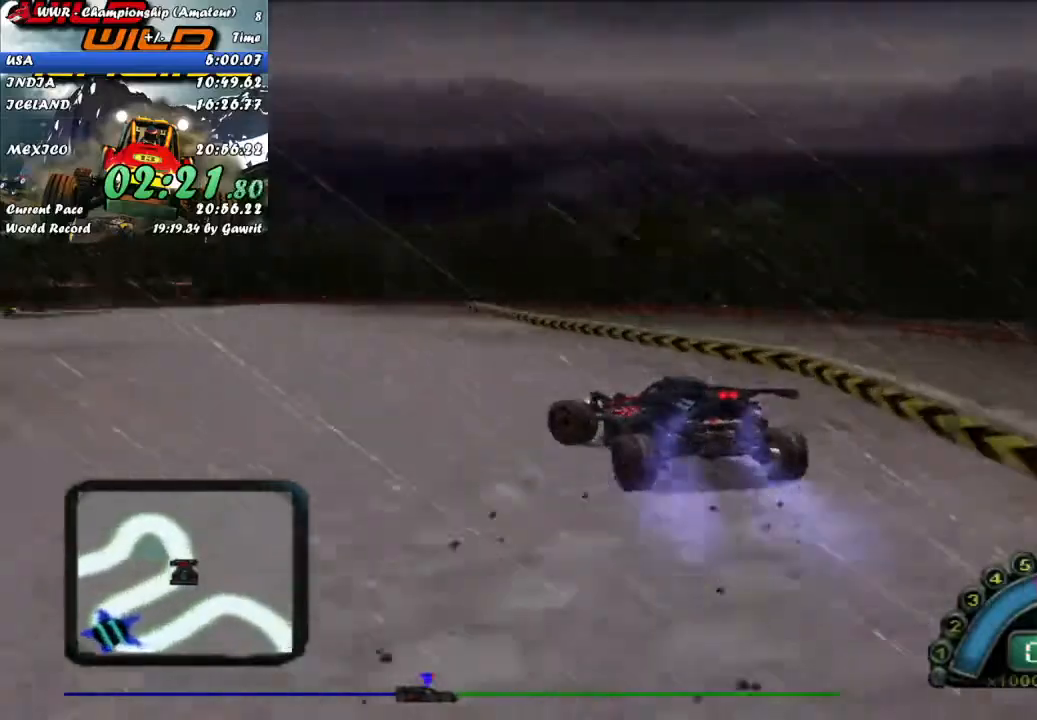
{"dt_ms": 500, "buttons": [], "left_stick": "left", "button_events": [[417, "R2", "up"]]}
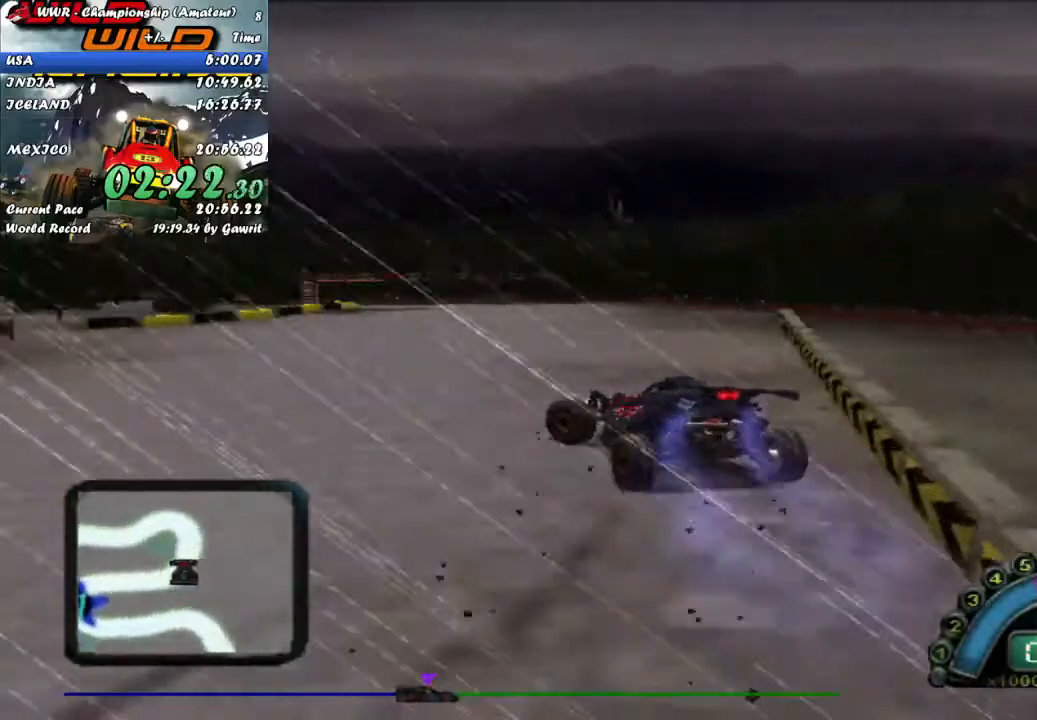
{"dt_ms": 500, "buttons": [], "left_stick": "left", "button_events": [[317, "L2", "down"], [450, "L2", "up"]]}
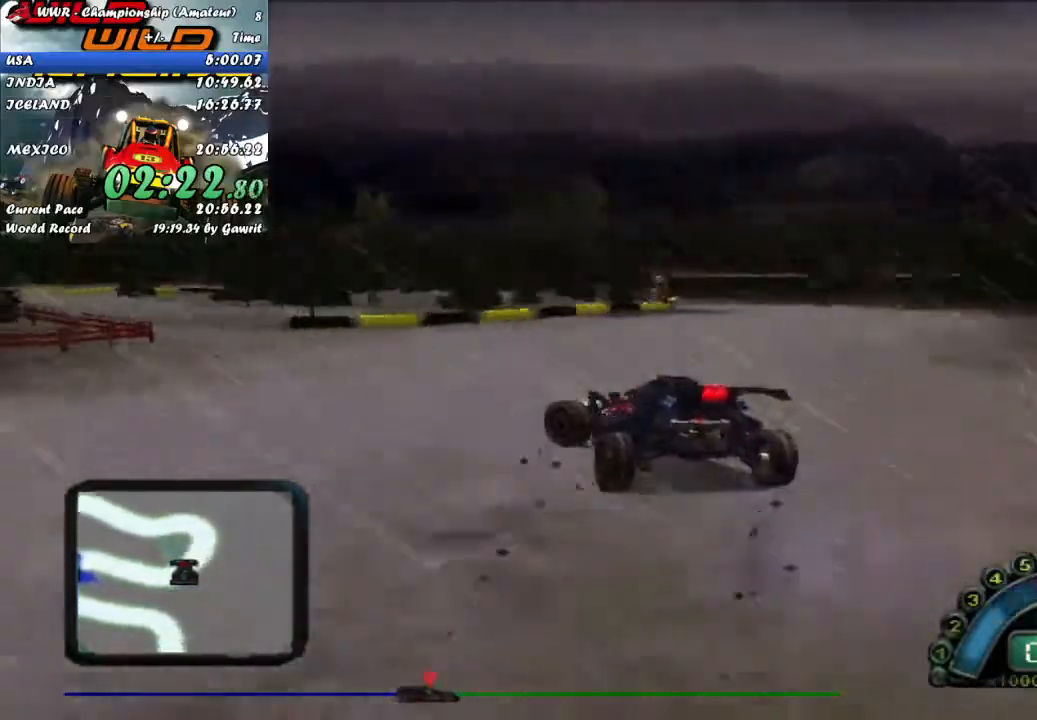
{"dt_ms": 500, "buttons": ["R2"], "left_stick": "center", "button_events": [[333, "R2", "down"]]}
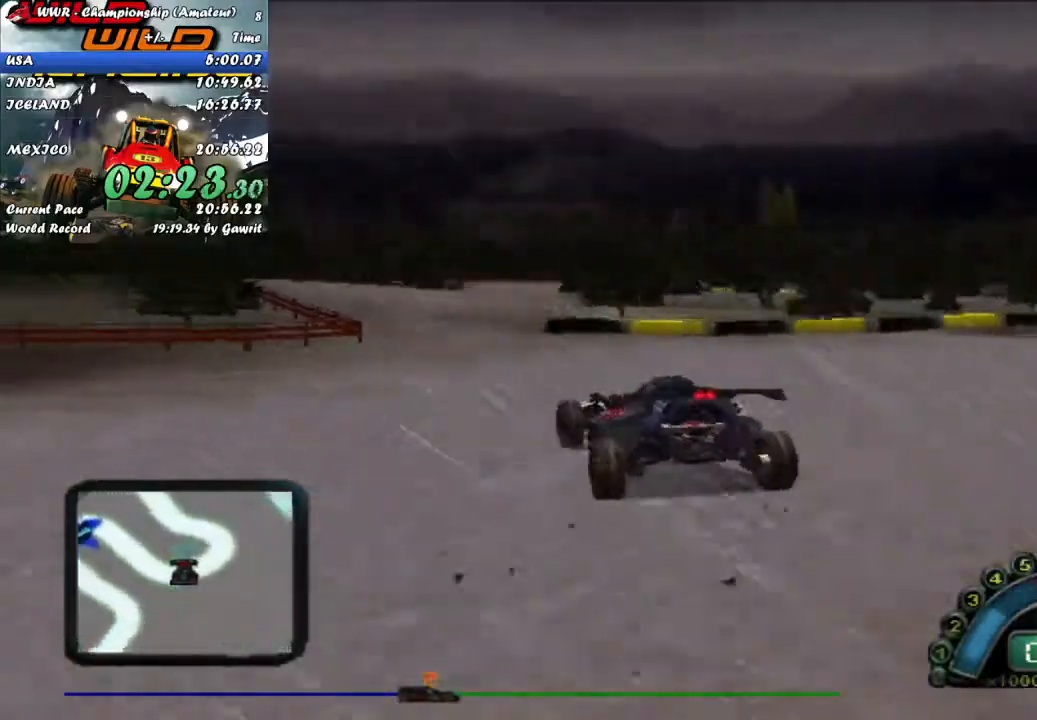
{"dt_ms": 500, "buttons": ["R2"], "left_stick": "center", "button_events": []}
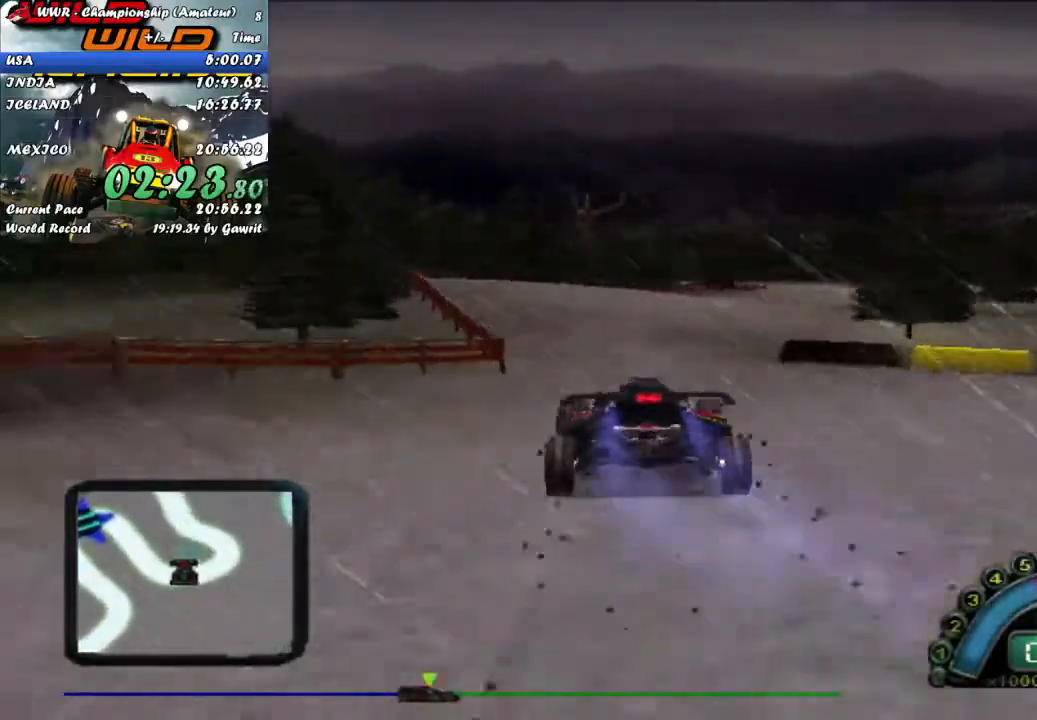
{"dt_ms": 500, "buttons": ["R2"], "left_stick": "center", "button_events": []}
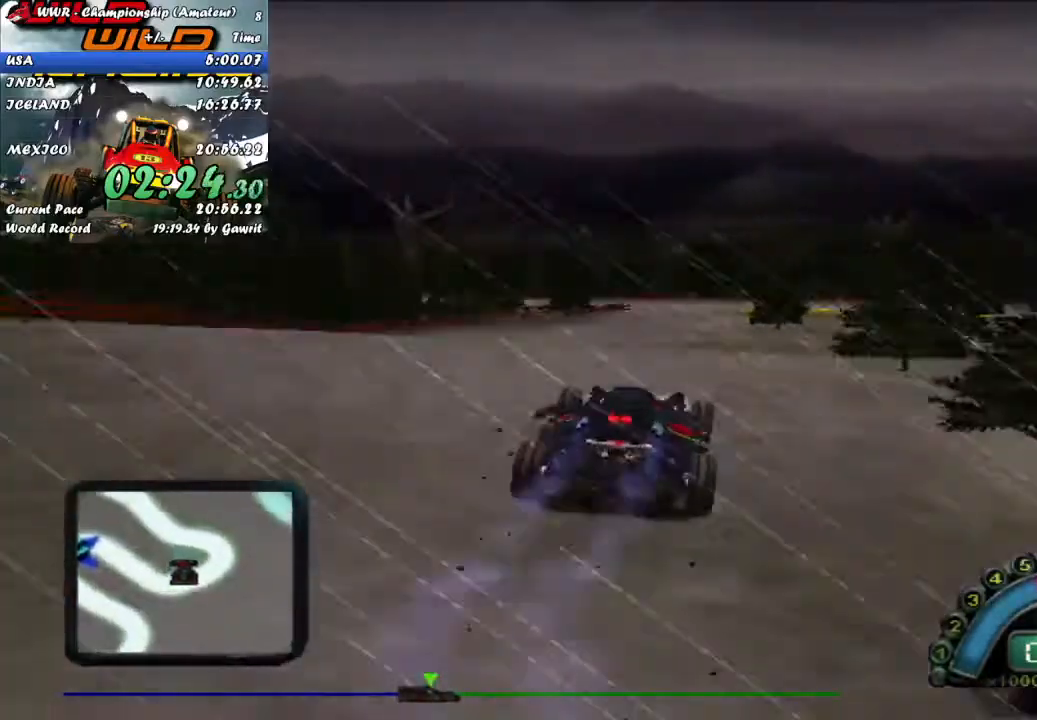
{"dt_ms": 500, "buttons": ["R2"], "left_stick": "center", "button_events": []}
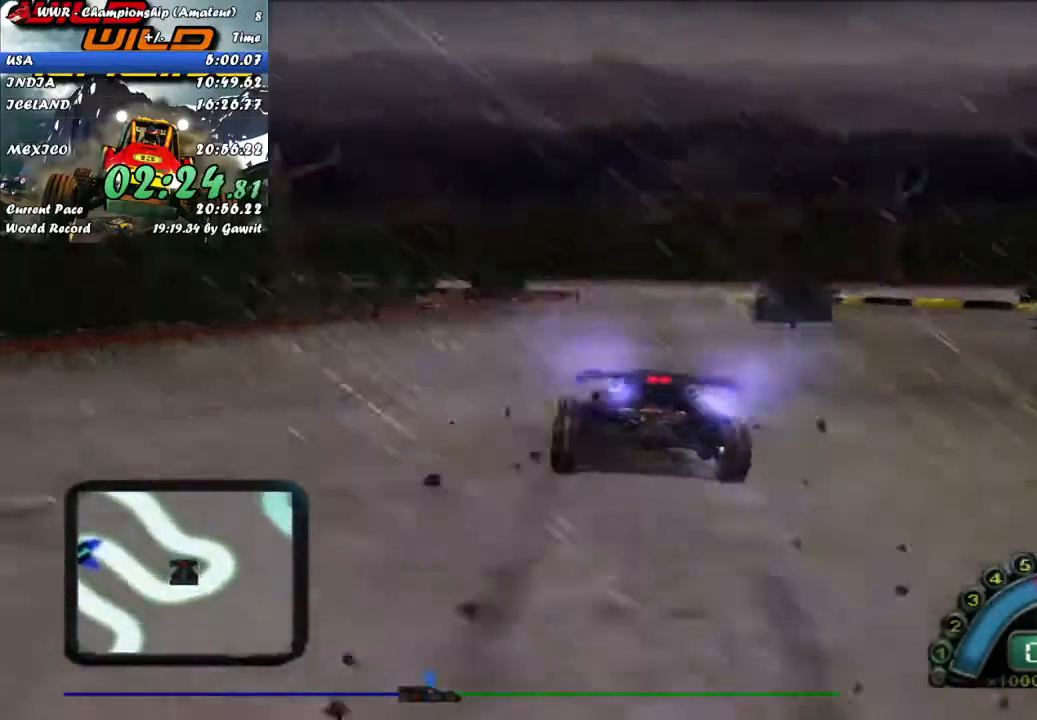
{"dt_ms": 500, "buttons": [], "left_stick": "left", "button_events": [[417, "R2", "up"]]}
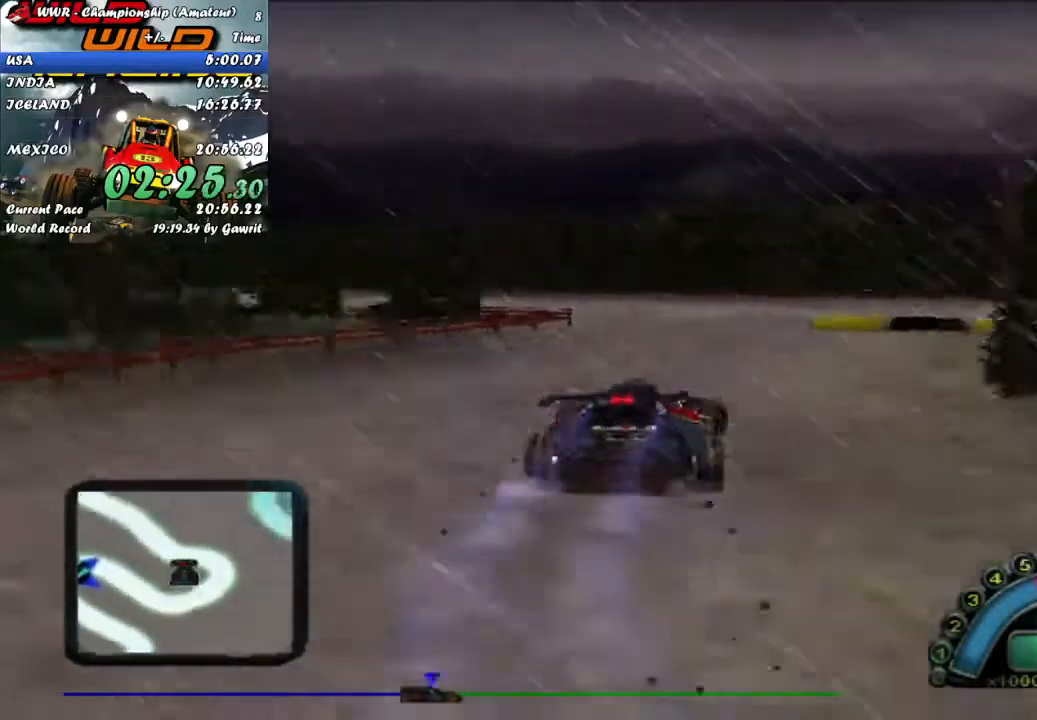
{"dt_ms": 500, "buttons": [], "left_stick": "left", "button_events": [[117, "L2", "down"], [433, "L2", "up"]]}
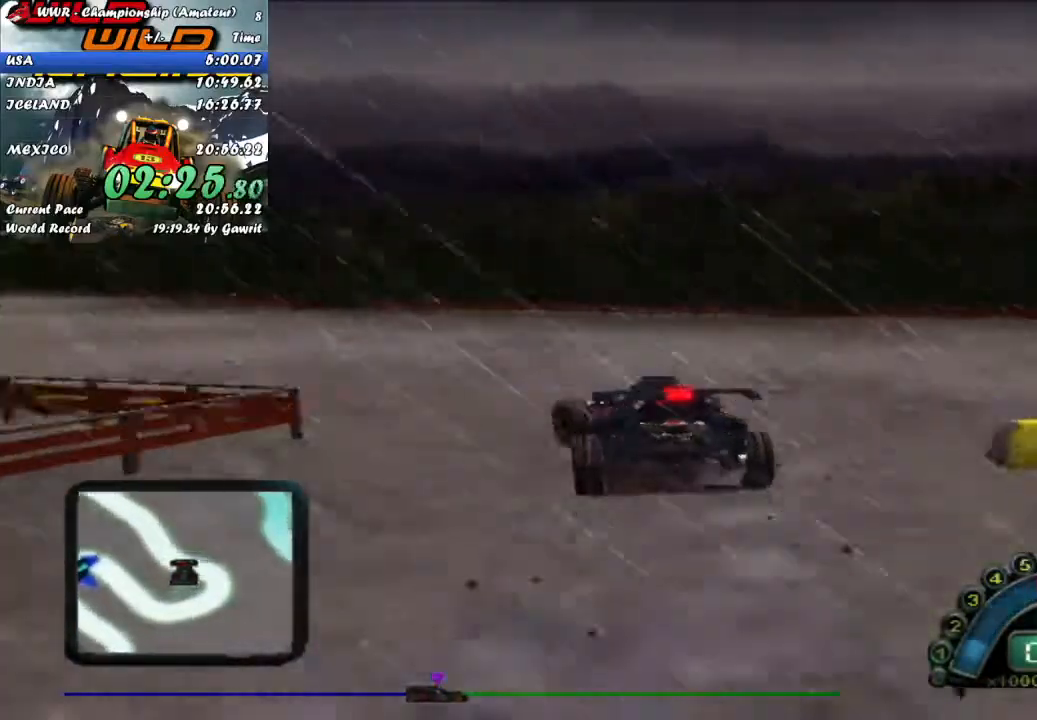
{"dt_ms": 500, "buttons": ["R2"], "left_stick": "center", "button_events": [[50, "R2", "down"]]}
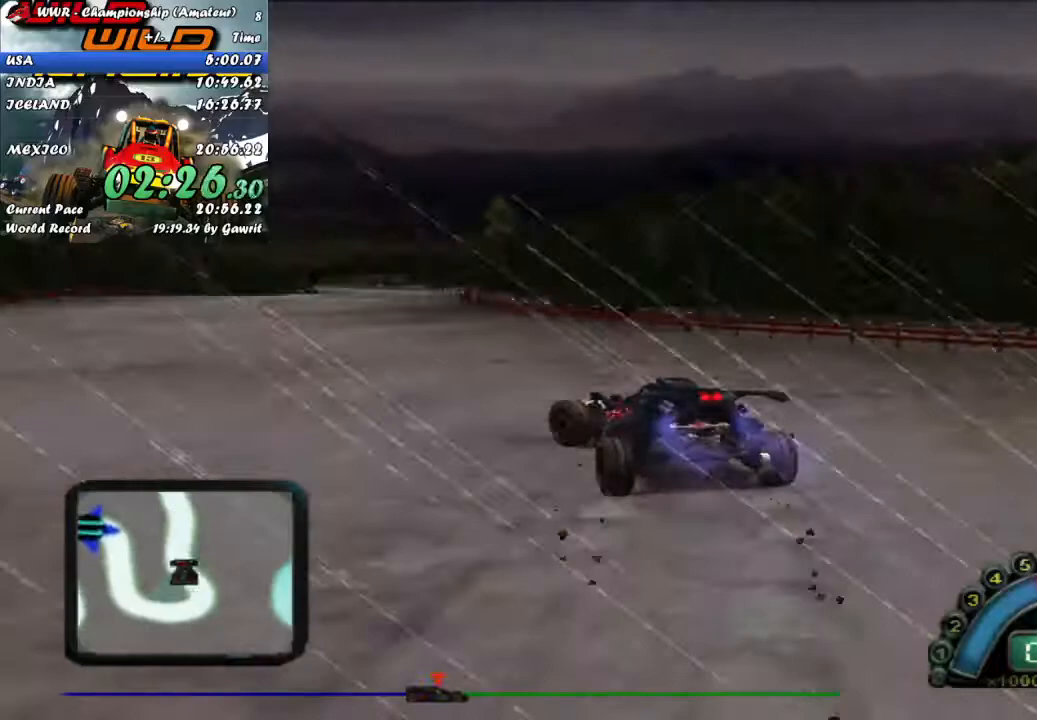
{"dt_ms": 500, "buttons": ["R2"], "left_stick": "center", "button_events": []}
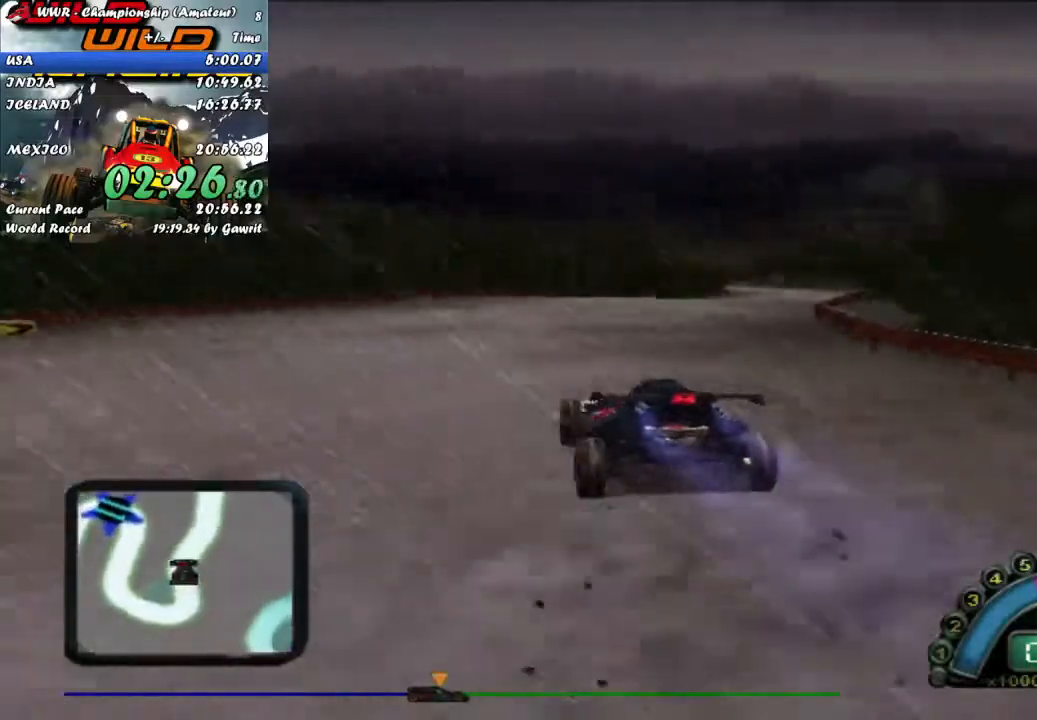
{"dt_ms": 500, "buttons": ["R2"], "left_stick": "center", "button_events": []}
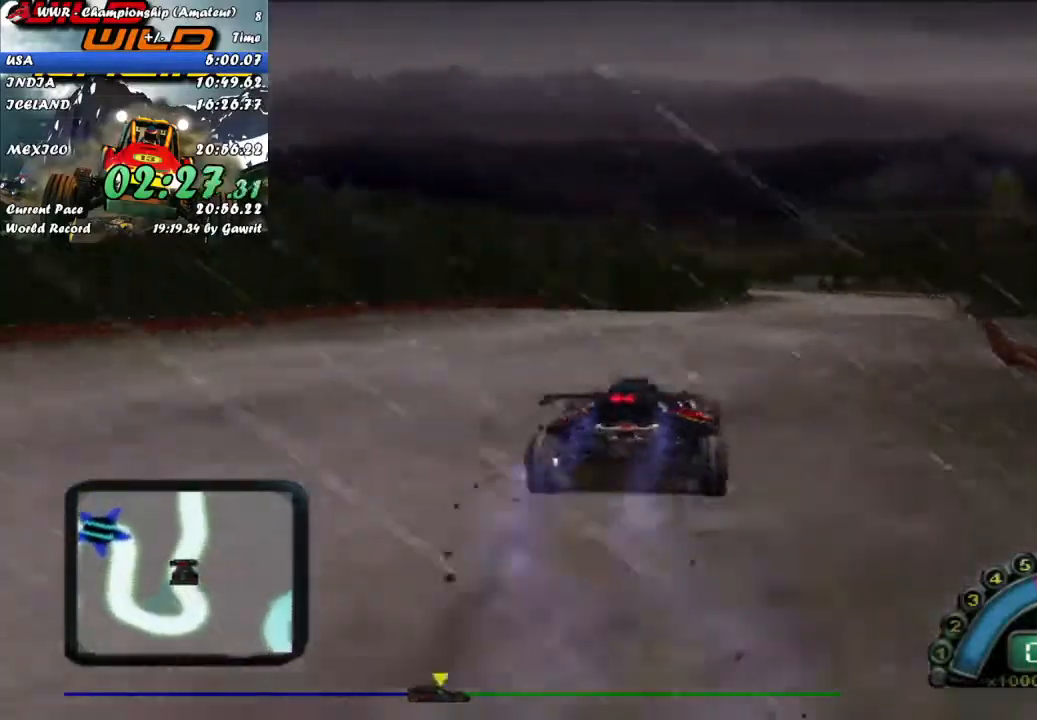
{"dt_ms": 500, "buttons": ["R2"], "left_stick": "center", "button_events": []}
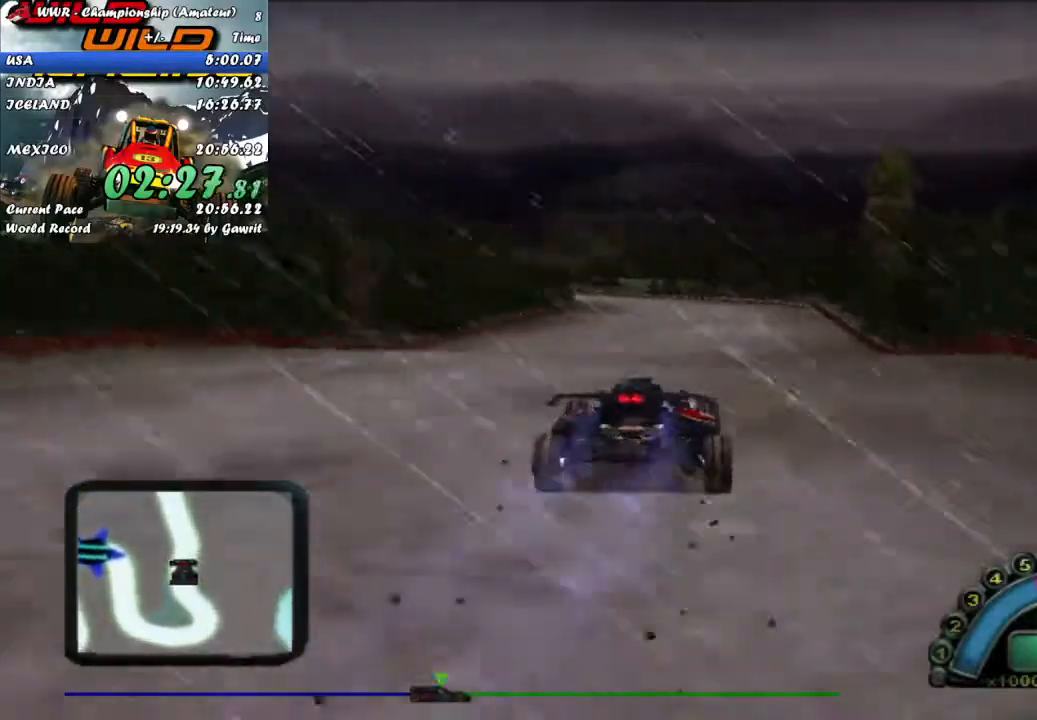
{"dt_ms": 500, "buttons": ["R2"], "left_stick": "center", "button_events": [[367, "A", "down"], [500, "A", "up"]]}
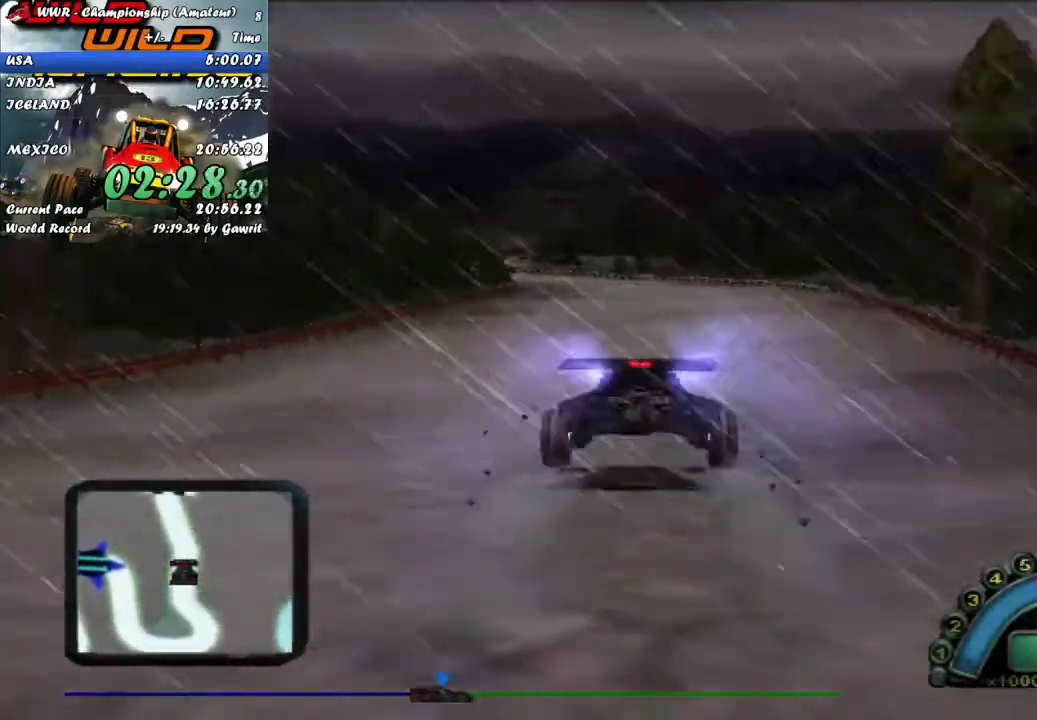
{"dt_ms": 500, "buttons": ["R2"], "left_stick": "left", "button_events": []}
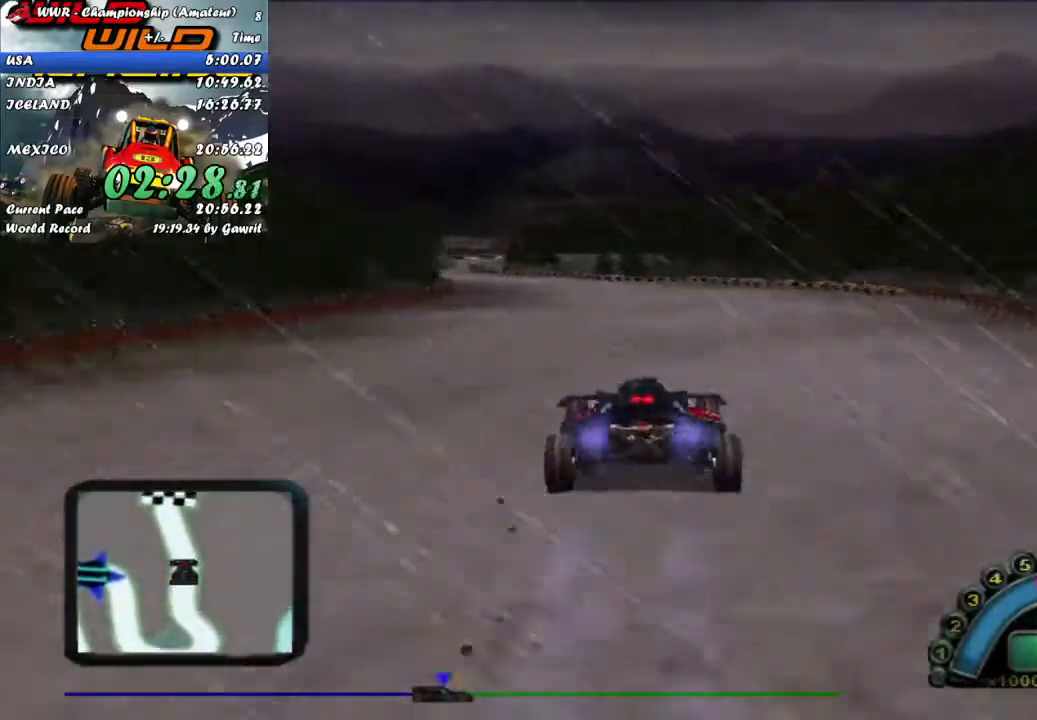
{"dt_ms": 500, "buttons": ["R2"], "left_stick": "left", "button_events": []}
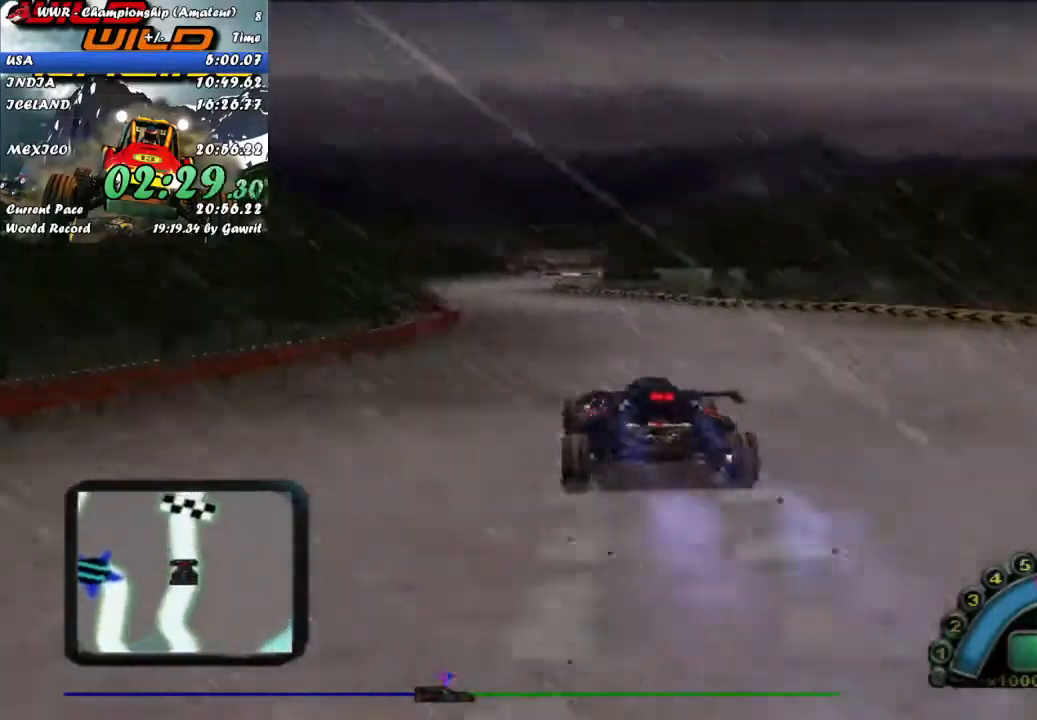
{"dt_ms": 500, "buttons": ["R2"], "left_stick": "center", "button_events": []}
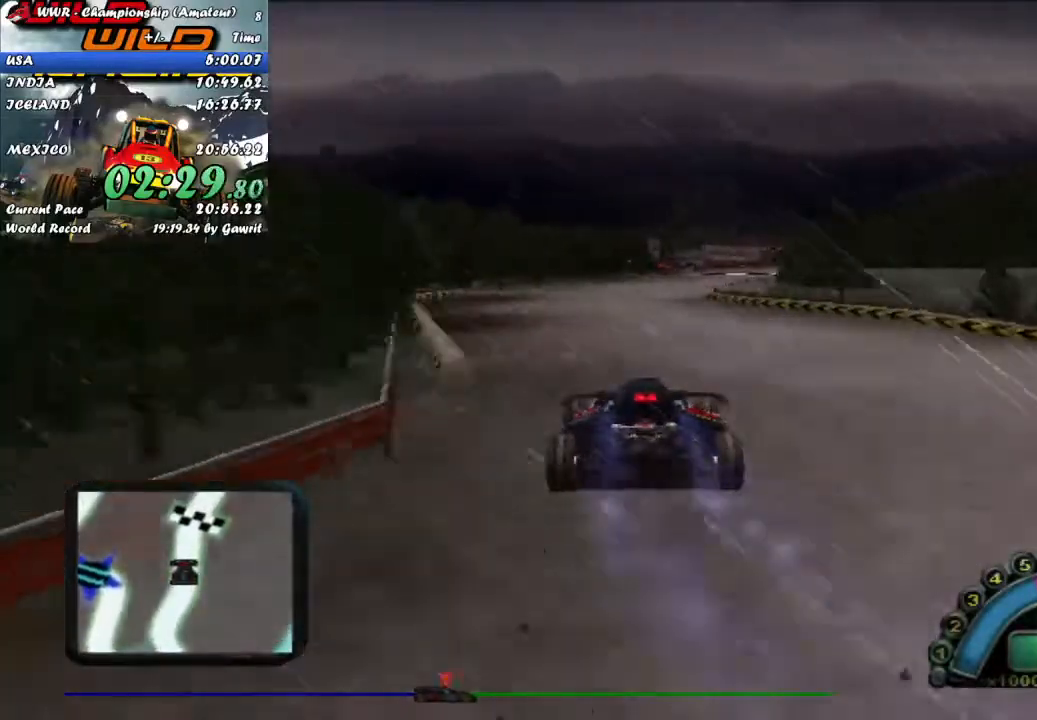
{"dt_ms": 1000, "buttons": ["R2"], "left_stick": "center", "button_events": []}
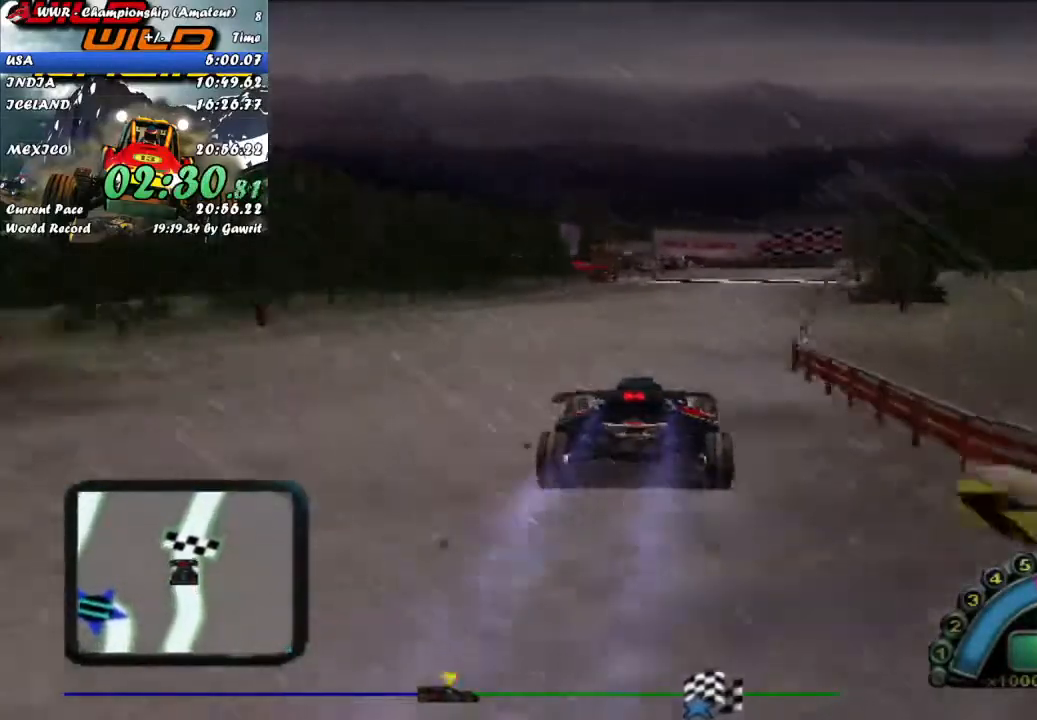
{"dt_ms": 500, "buttons": ["R2"], "left_stick": "right", "button_events": []}
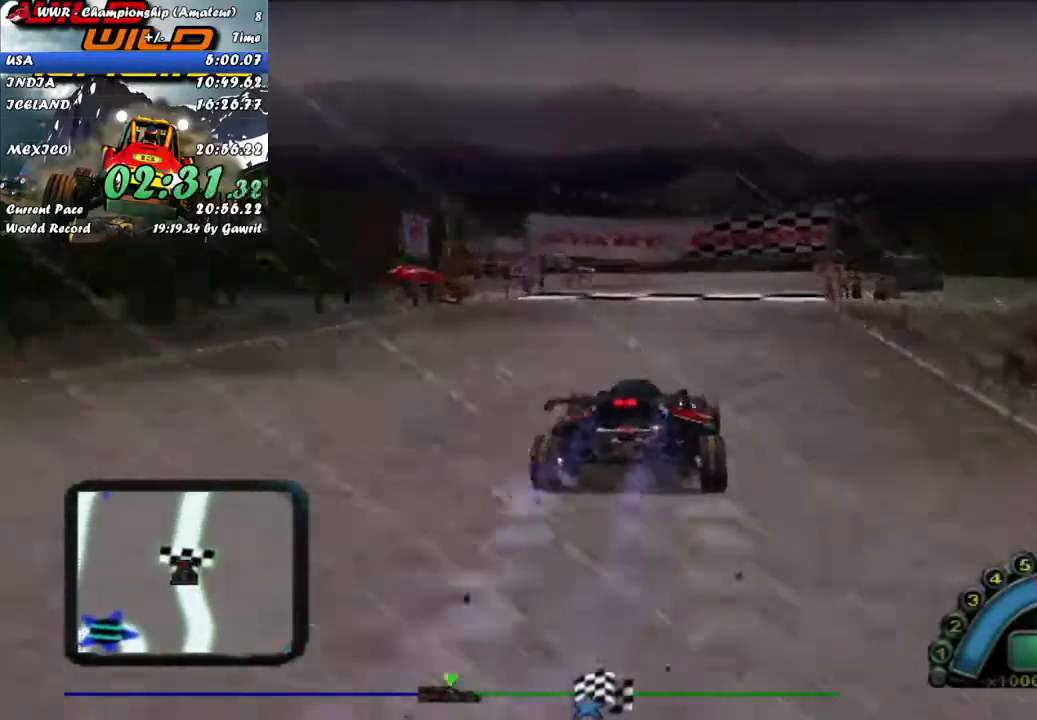
{"dt_ms": 500, "buttons": ["R2"], "left_stick": "center", "button_events": []}
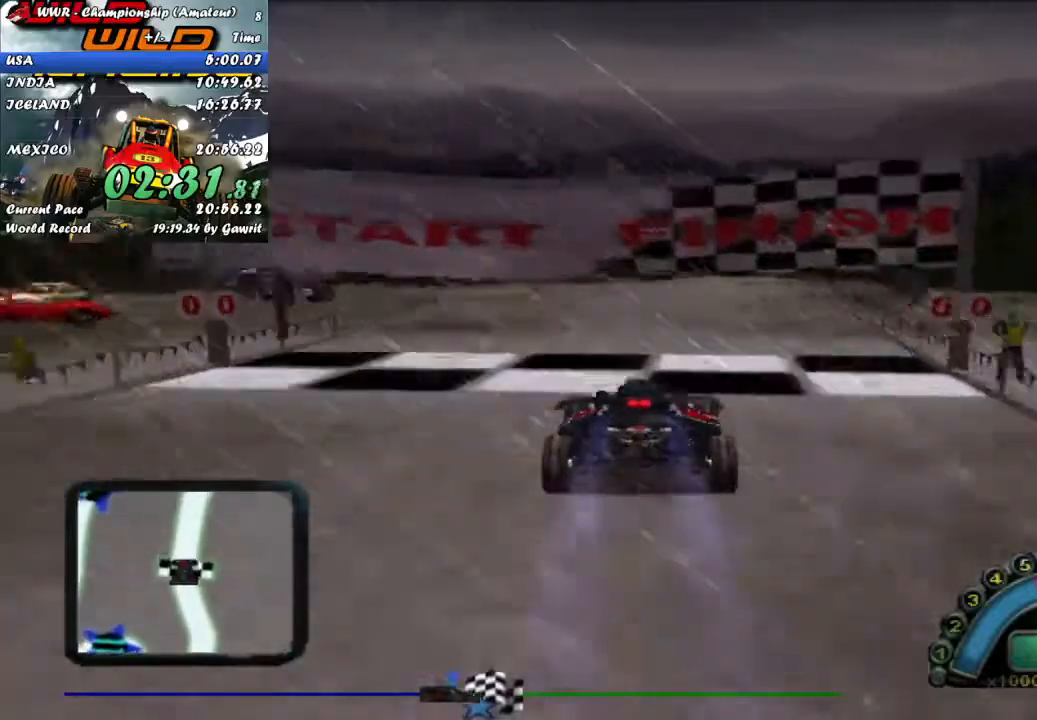
{"dt_ms": 500, "buttons": ["R2"], "left_stick": "center", "button_events": []}
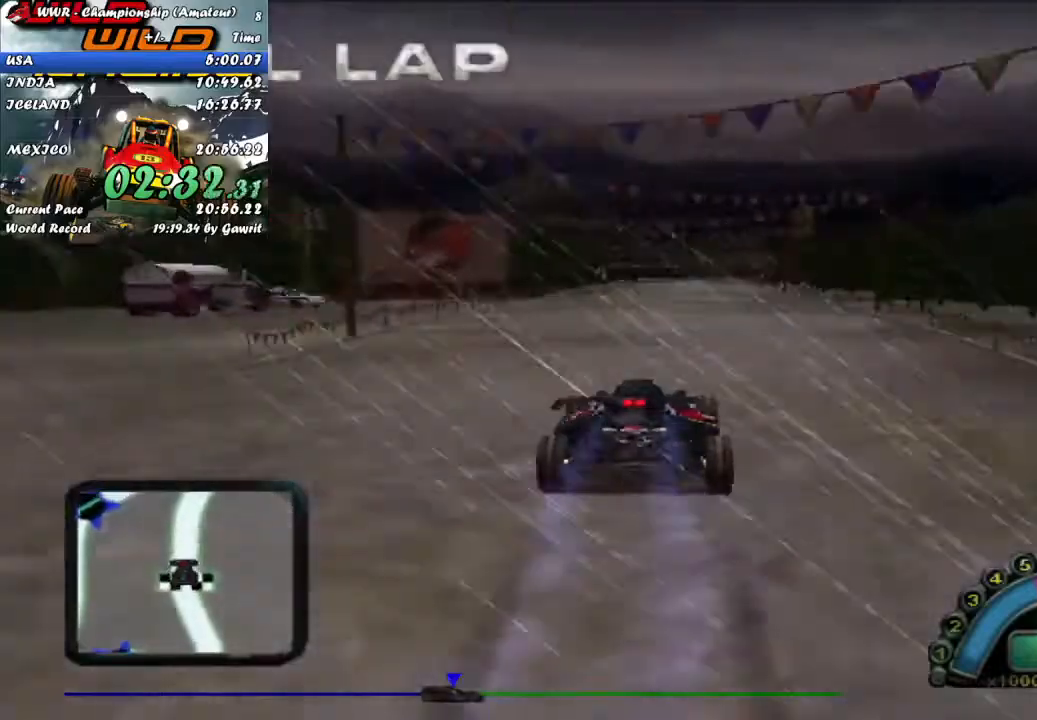
{"dt_ms": 500, "buttons": ["R2"], "left_stick": "center", "button_events": []}
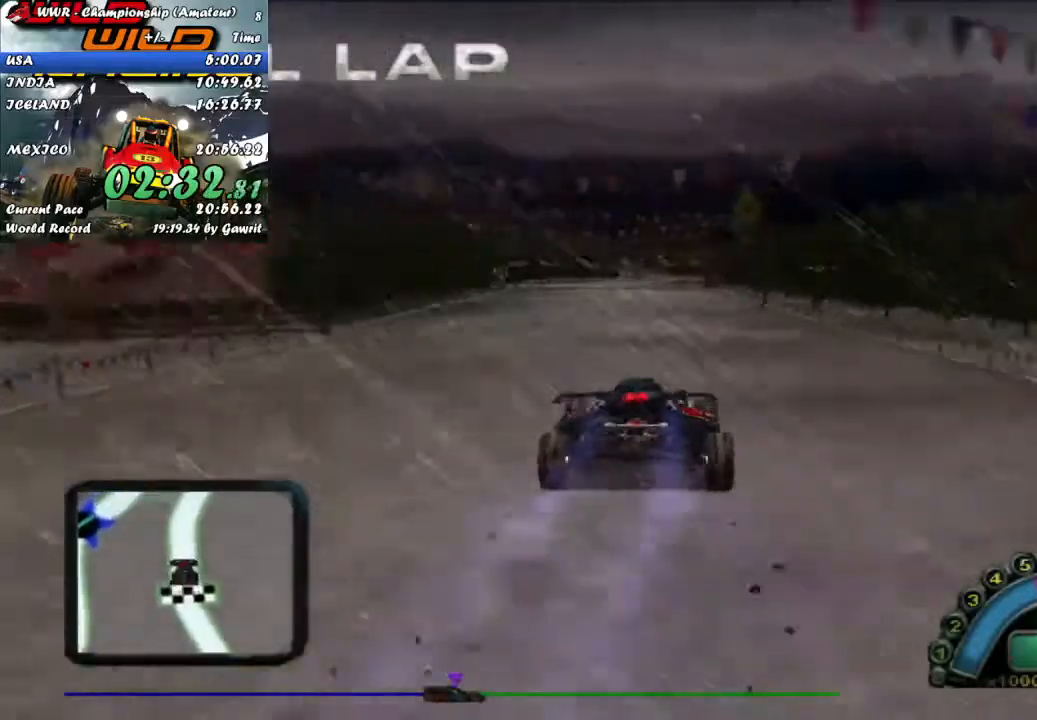
{"dt_ms": 500, "buttons": ["R2"], "left_stick": "center", "button_events": []}
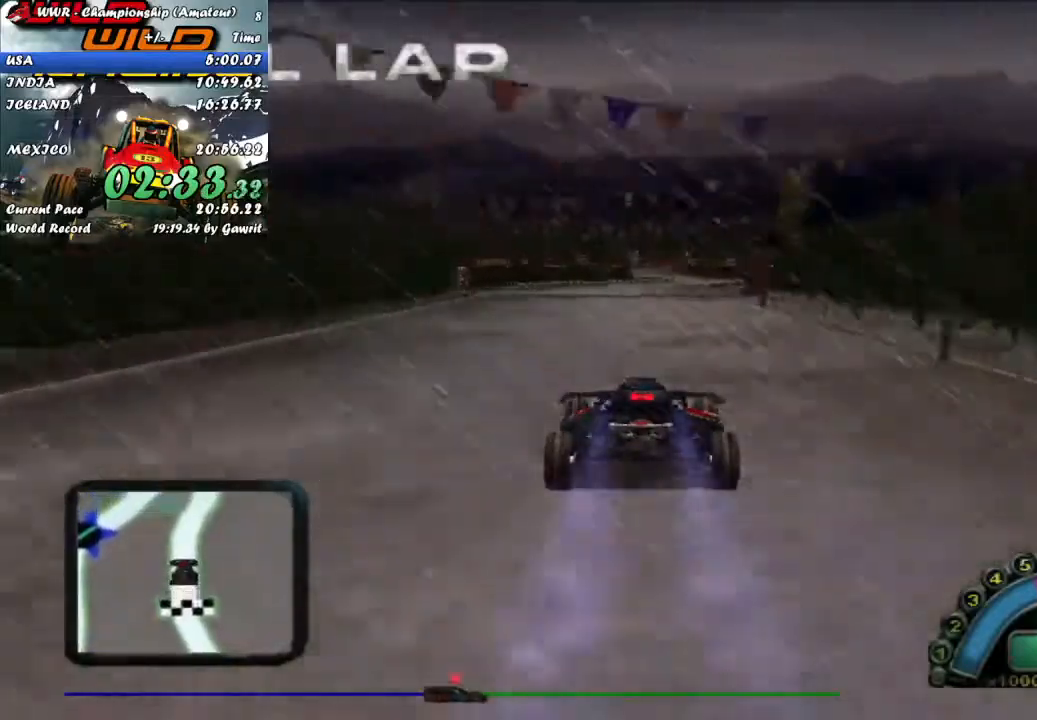
{"dt_ms": 500, "buttons": ["R2"], "left_stick": "center", "button_events": []}